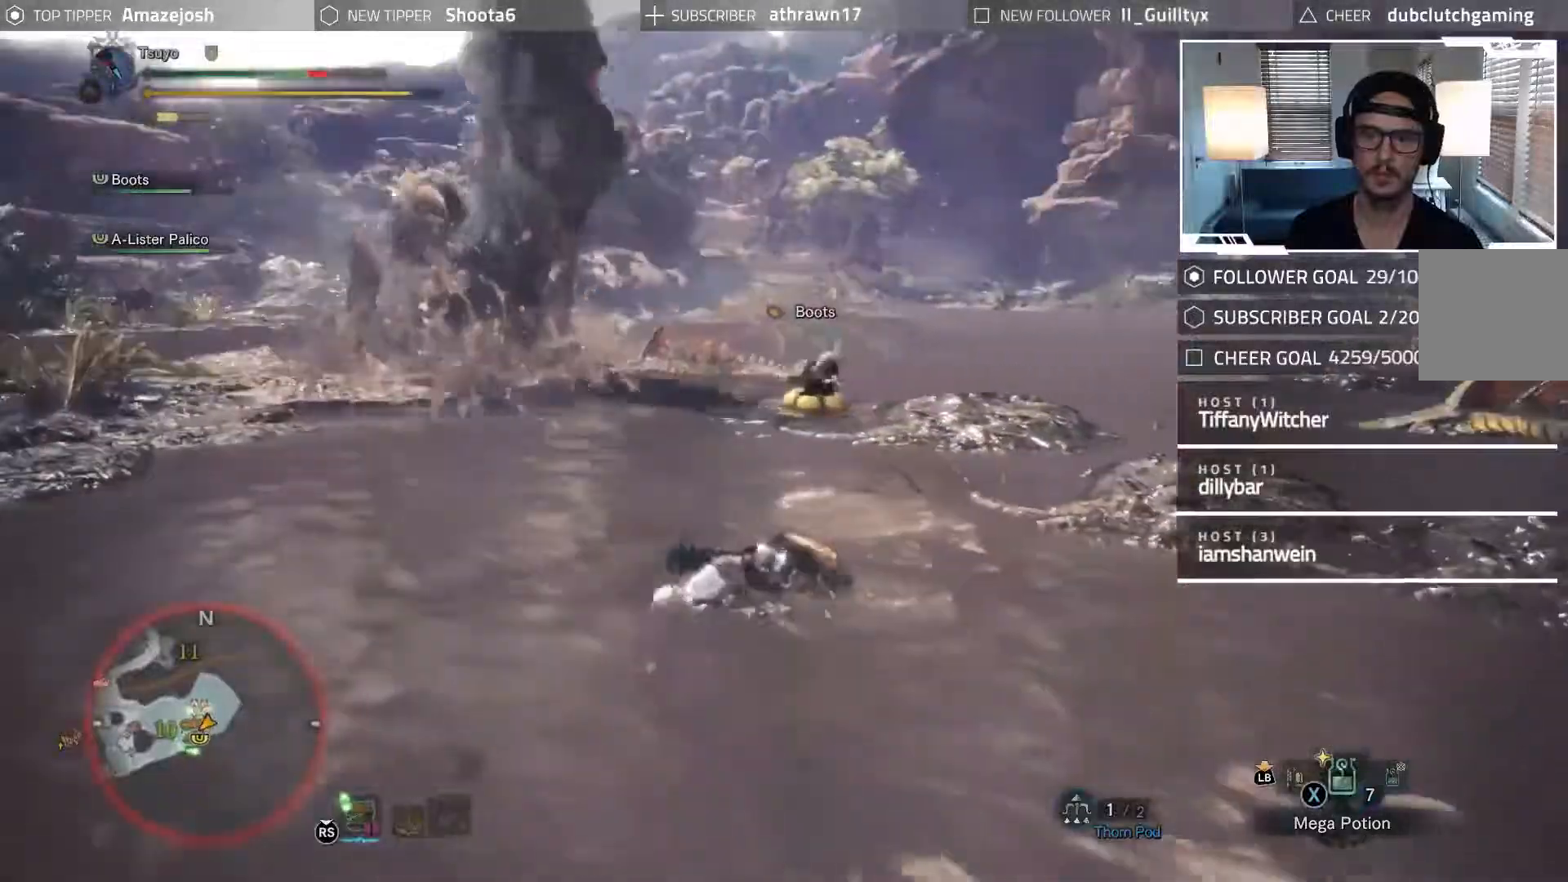
Gameplay with a controller (Xbox layout); each line is a JSON object with the inputs held at the frame after it. "events" lists button and stick changes between this image and that frame as [ms after this image, input, new state], when the widget could be followed in between. Not read: L3 R3.
{"buttons": [], "left_stick": "up-left", "right_stick": "center", "events": [[100, "A", "down"], [217, "A", "up"], [300, "A", "down"], [433, "A", "up"]]}
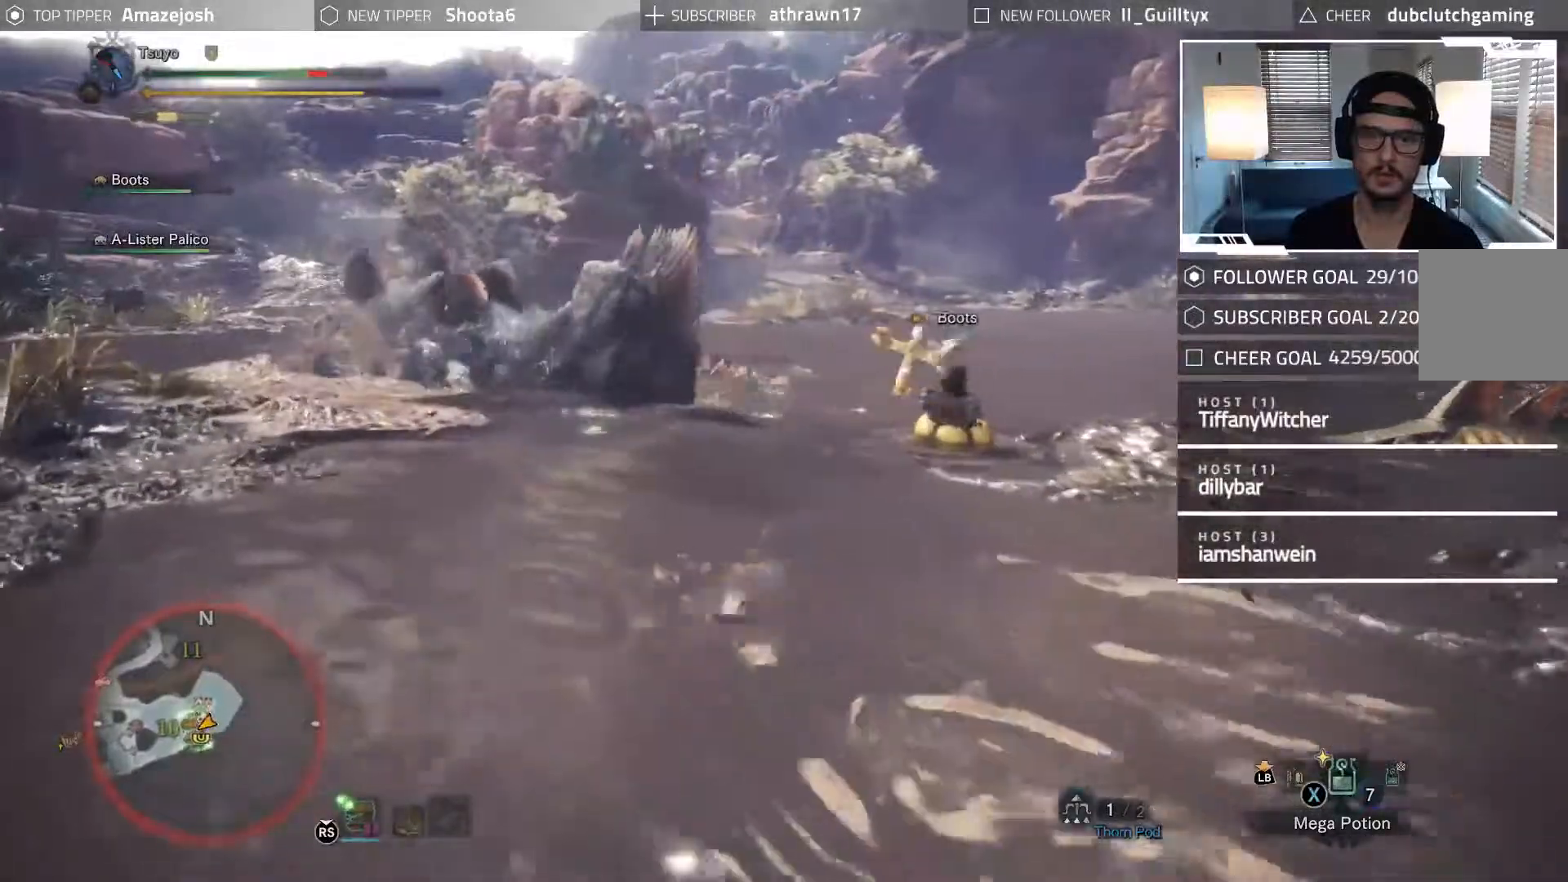
{"buttons": ["A"], "left_stick": "up-left", "right_stick": "center", "events": [[283, "A", "down"], [383, "A", "up"], [467, "A", "down"]]}
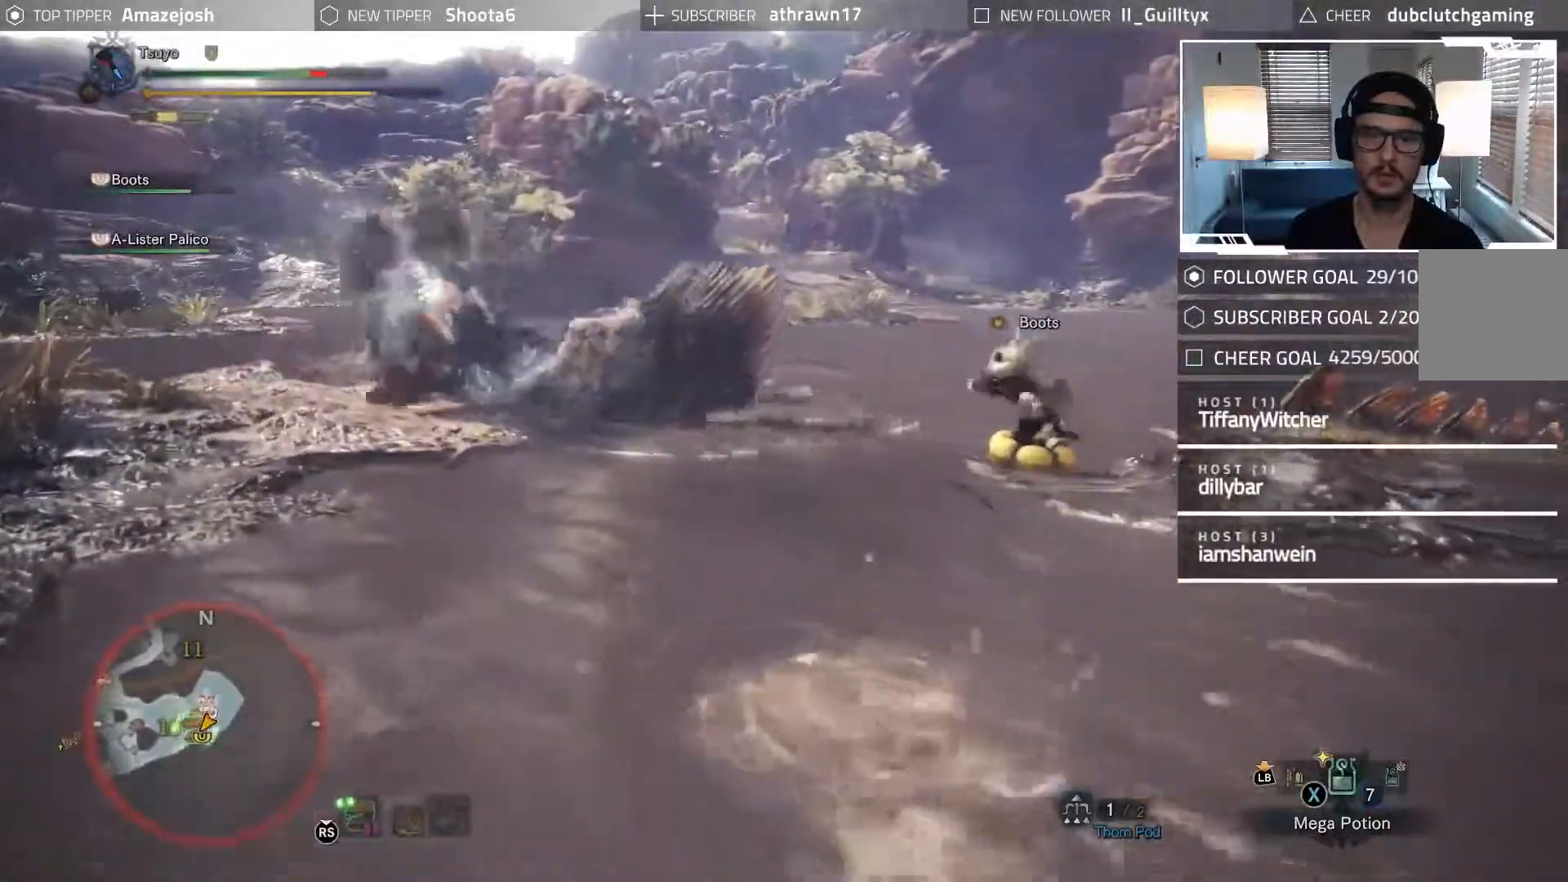
{"buttons": [], "left_stick": "up-left", "right_stick": "down-left", "events": [[50, "A", "up"], [150, "A", "down"], [267, "A", "up"], [483, "right_stick", "down-left"]]}
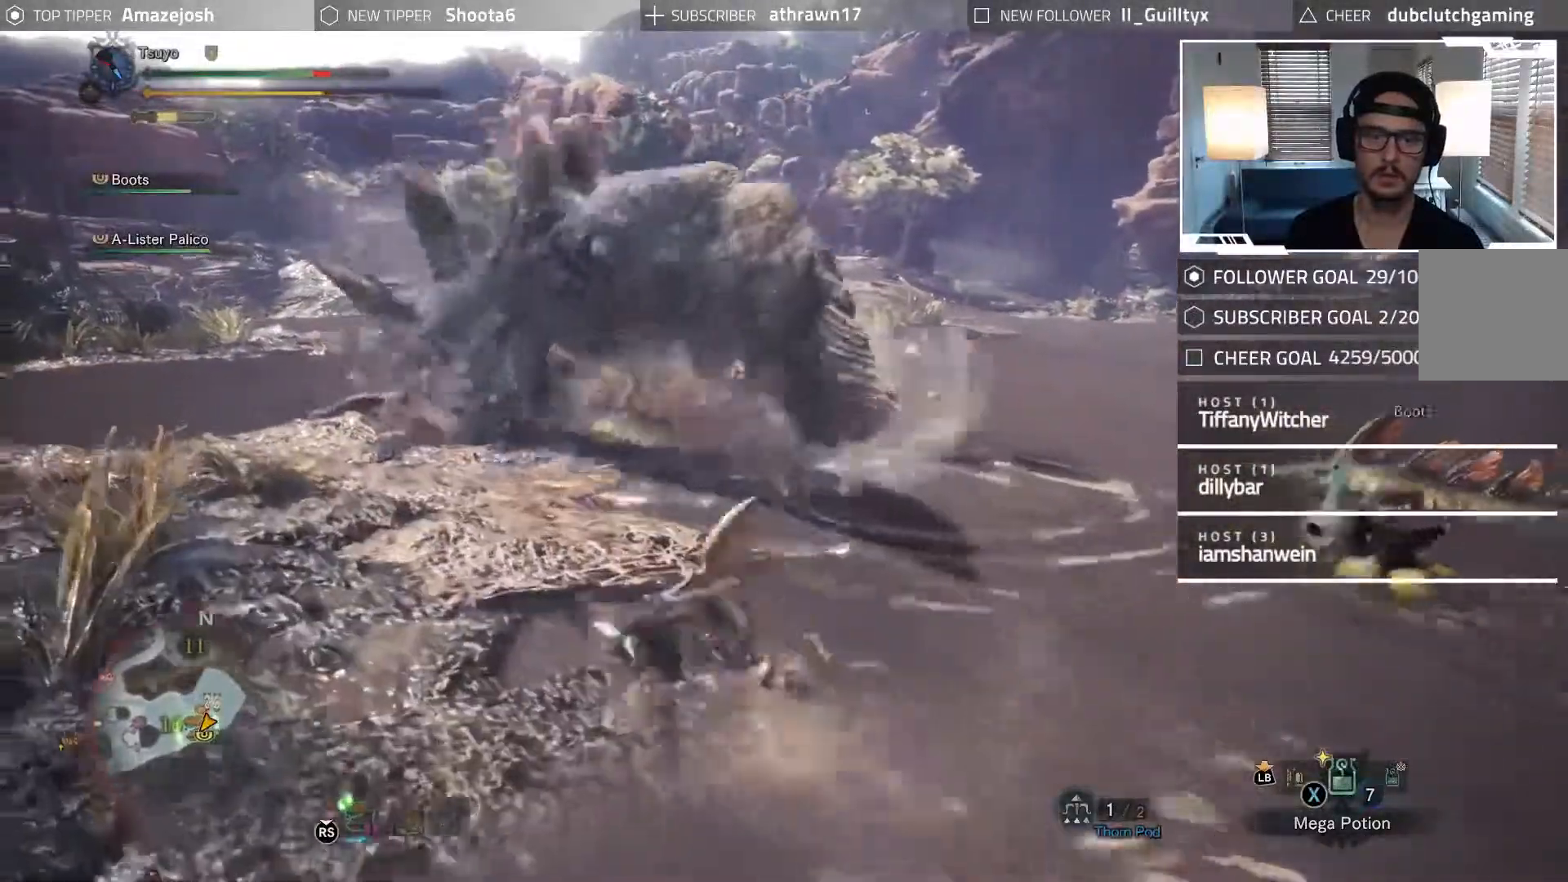
{"buttons": [], "left_stick": "up", "right_stick": "center", "events": [[200, "right_stick", "center"], [283, "left_stick", "up"]]}
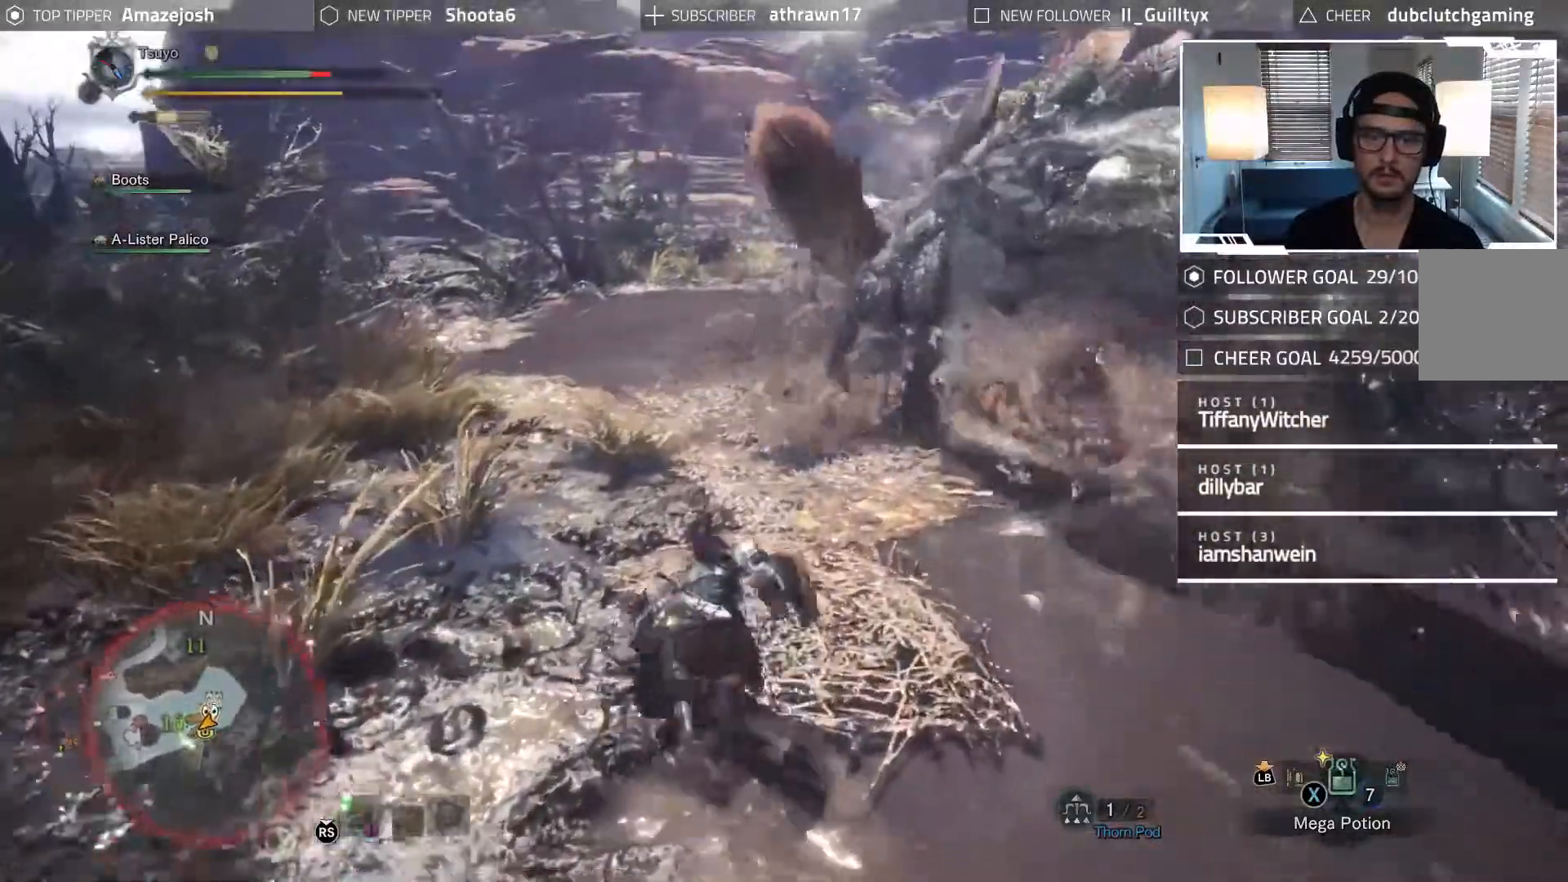
{"buttons": [], "left_stick": "up-left", "right_stick": "down-right", "events": [[267, "left_stick", "up-left"], [267, "right_stick", "down-right"]]}
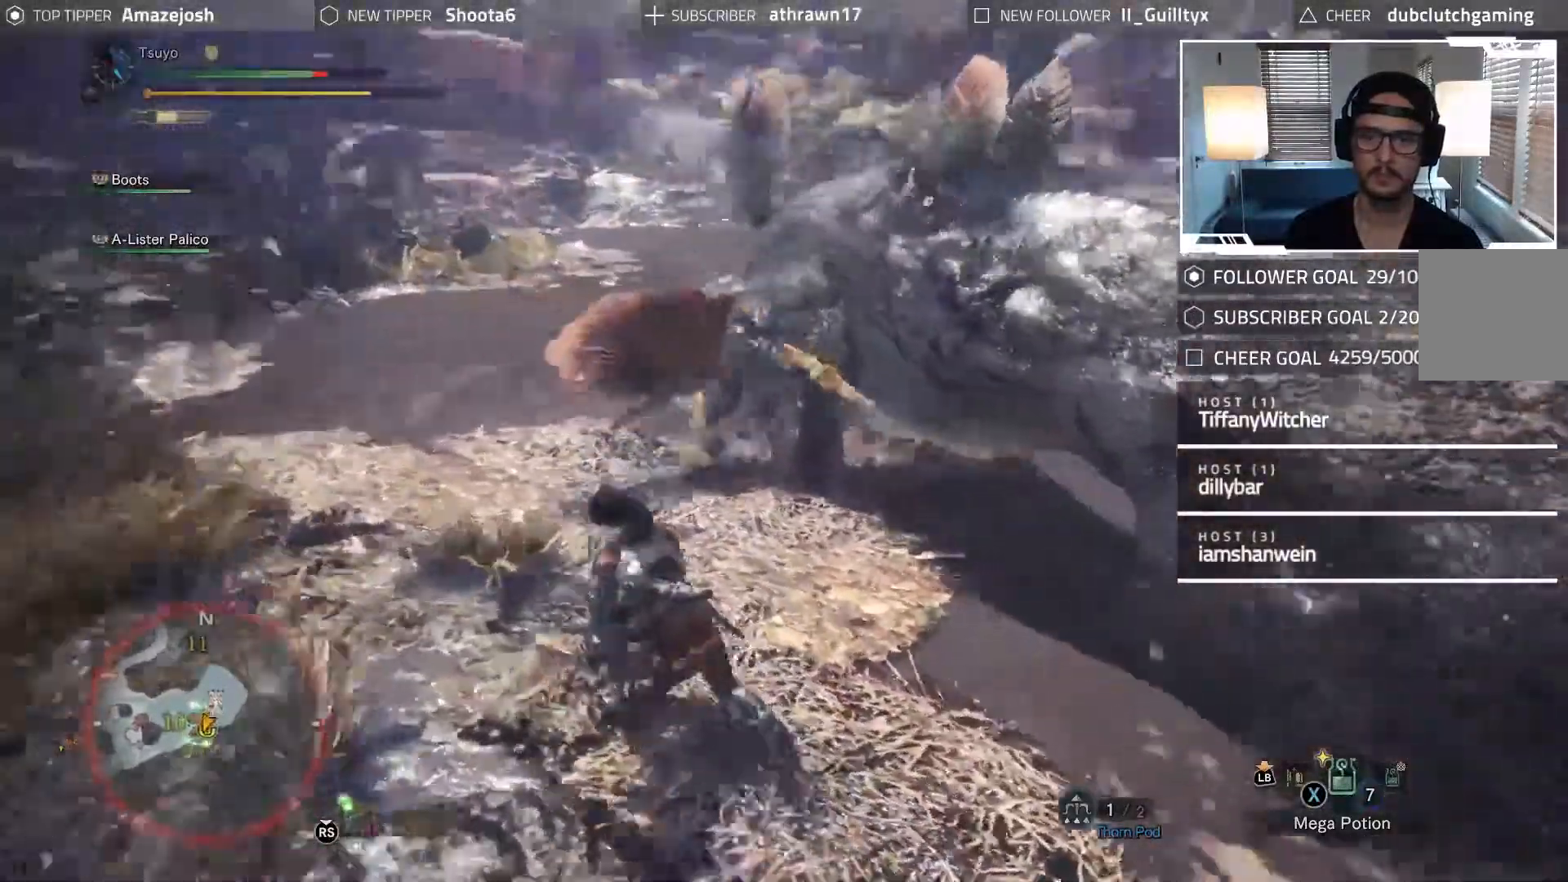
{"buttons": [], "left_stick": "up-left", "right_stick": "center", "events": [[83, "right_stick", "center"], [367, "B", "down"], [467, "B", "up"]]}
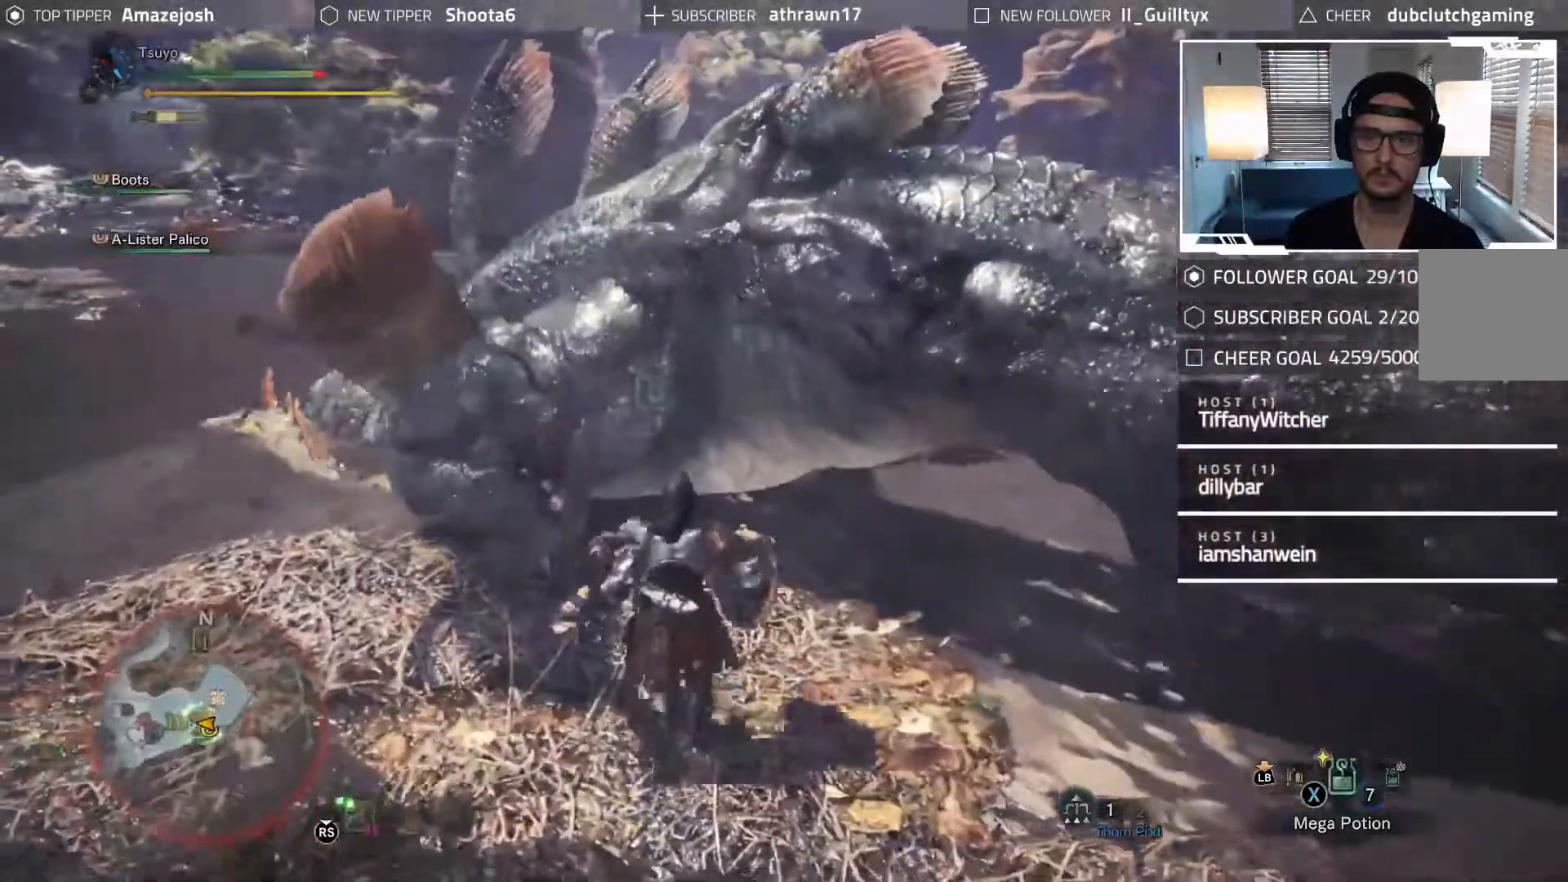
{"buttons": ["B"], "left_stick": "up-left", "right_stick": "center", "events": [[50, "B", "down"], [117, "B", "up"], [200, "B", "down"], [250, "B", "up"], [367, "B", "down"], [417, "B", "up"], [500, "B", "down"]]}
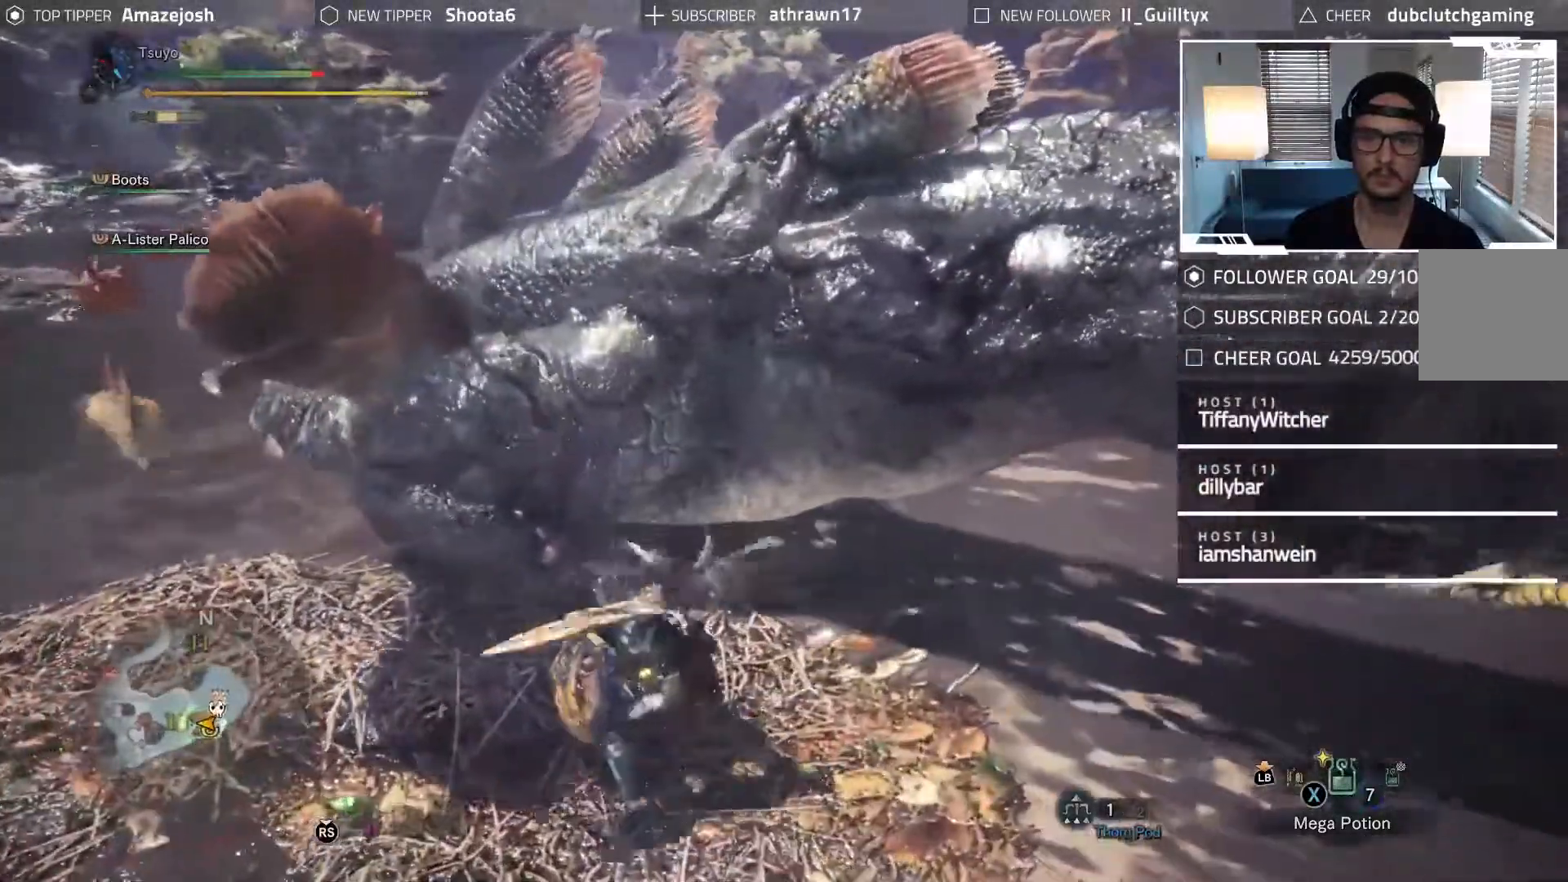
{"buttons": [], "left_stick": "up-left", "right_stick": "center", "events": [[67, "B", "up"], [150, "B", "down"], [200, "B", "up"], [283, "B", "down"], [350, "B", "up"], [433, "B", "down"], [483, "B", "up"]]}
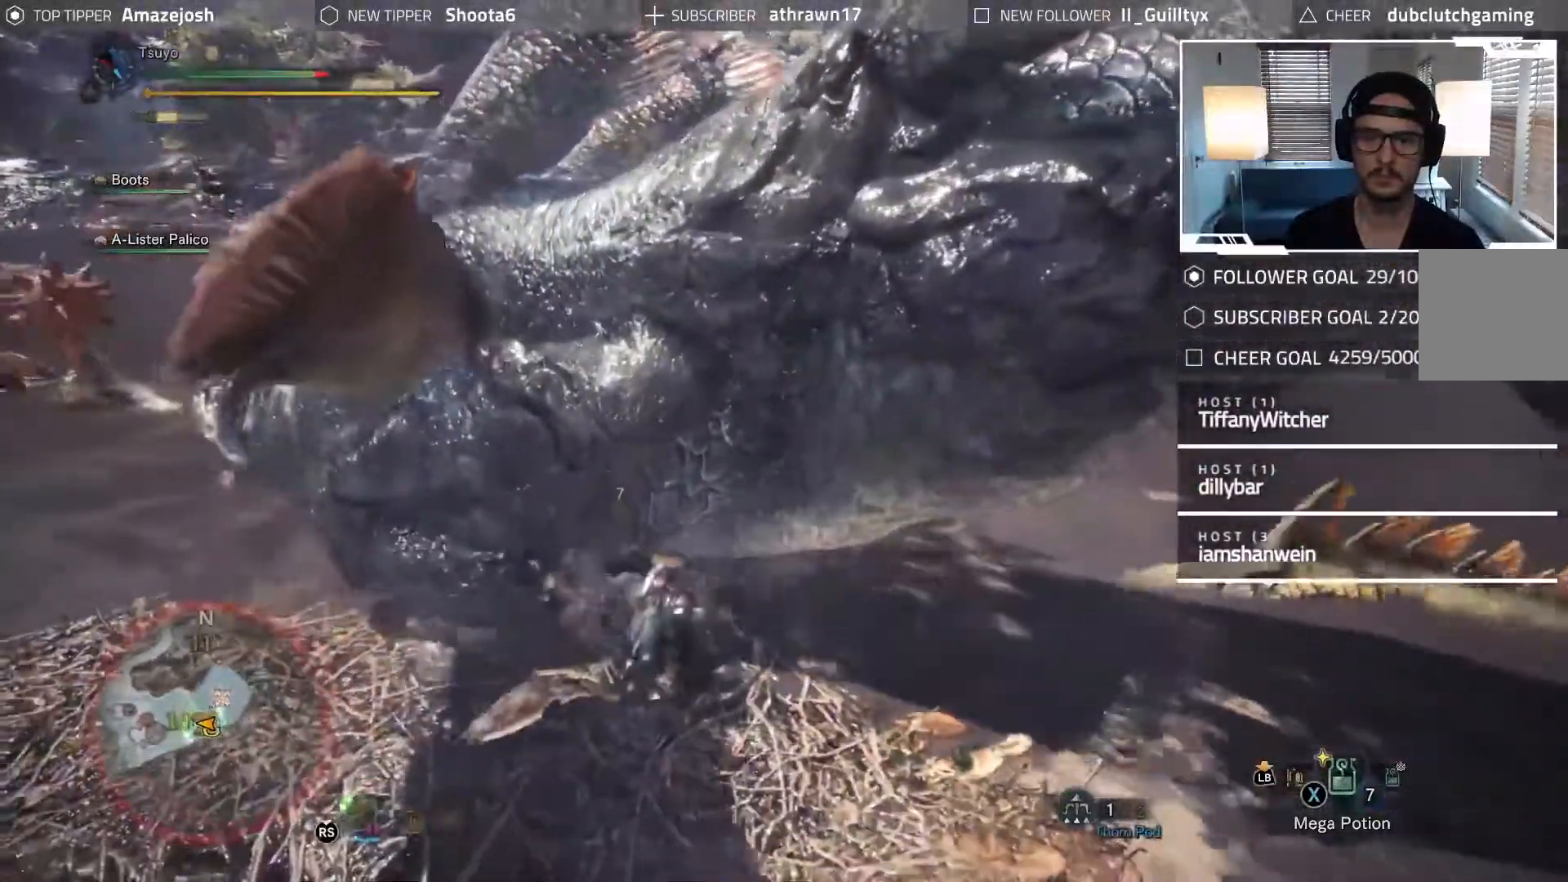
{"buttons": ["Y"], "left_stick": "up-left", "right_stick": "center"}
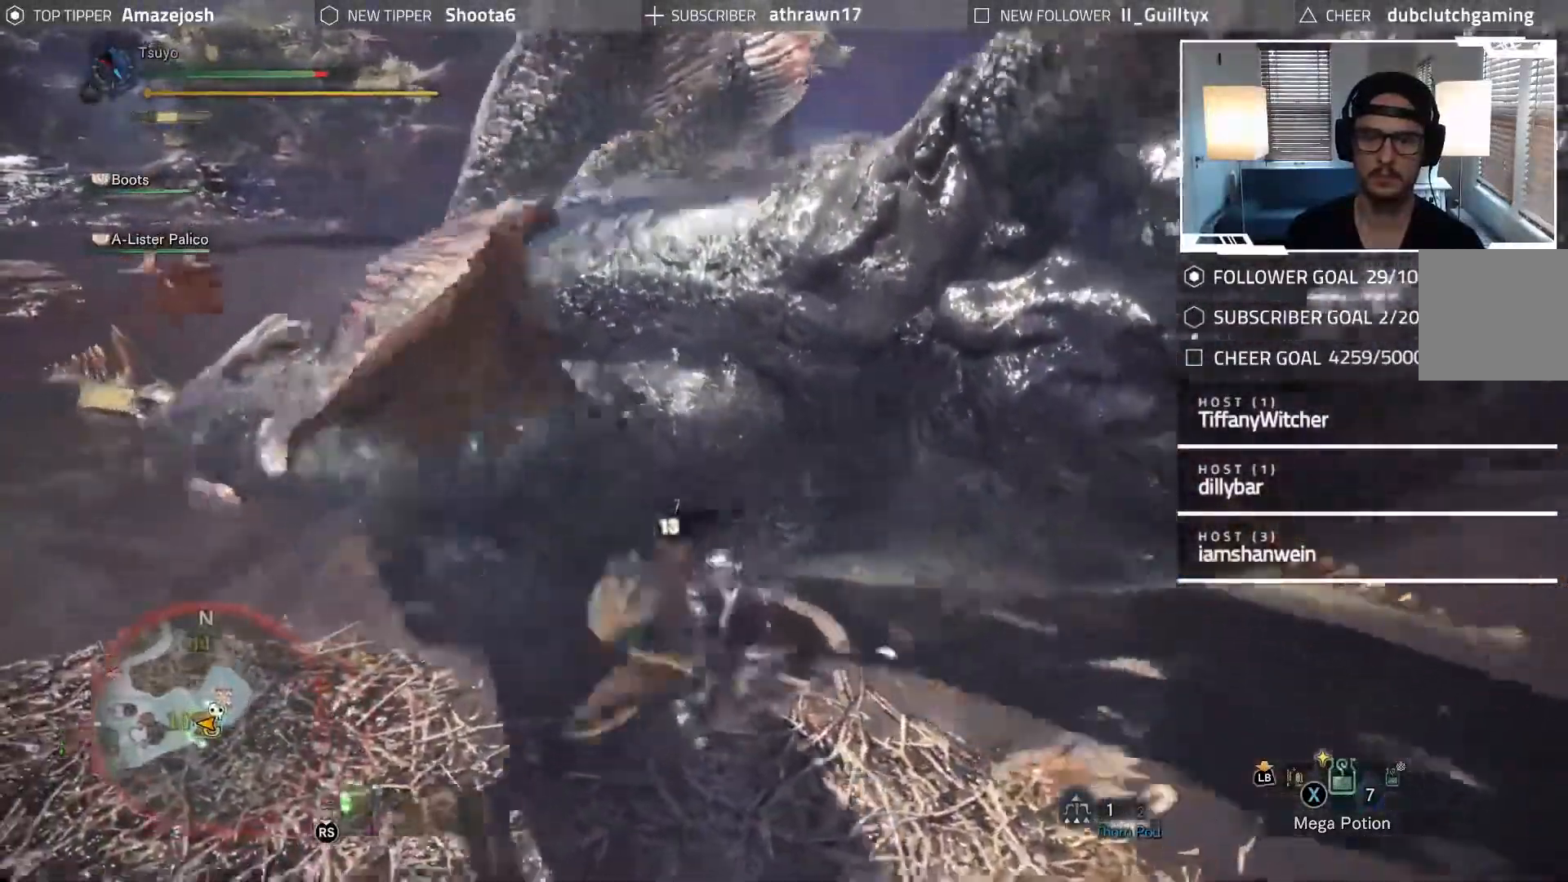
{"buttons": [], "left_stick": "up-left", "right_stick": "center", "events": [[67, "Y", "up"], [150, "Y", "down"], [217, "Y", "up"], [283, "Y", "down"], [350, "Y", "up"], [433, "Y", "down"], [500, "Y", "up"]]}
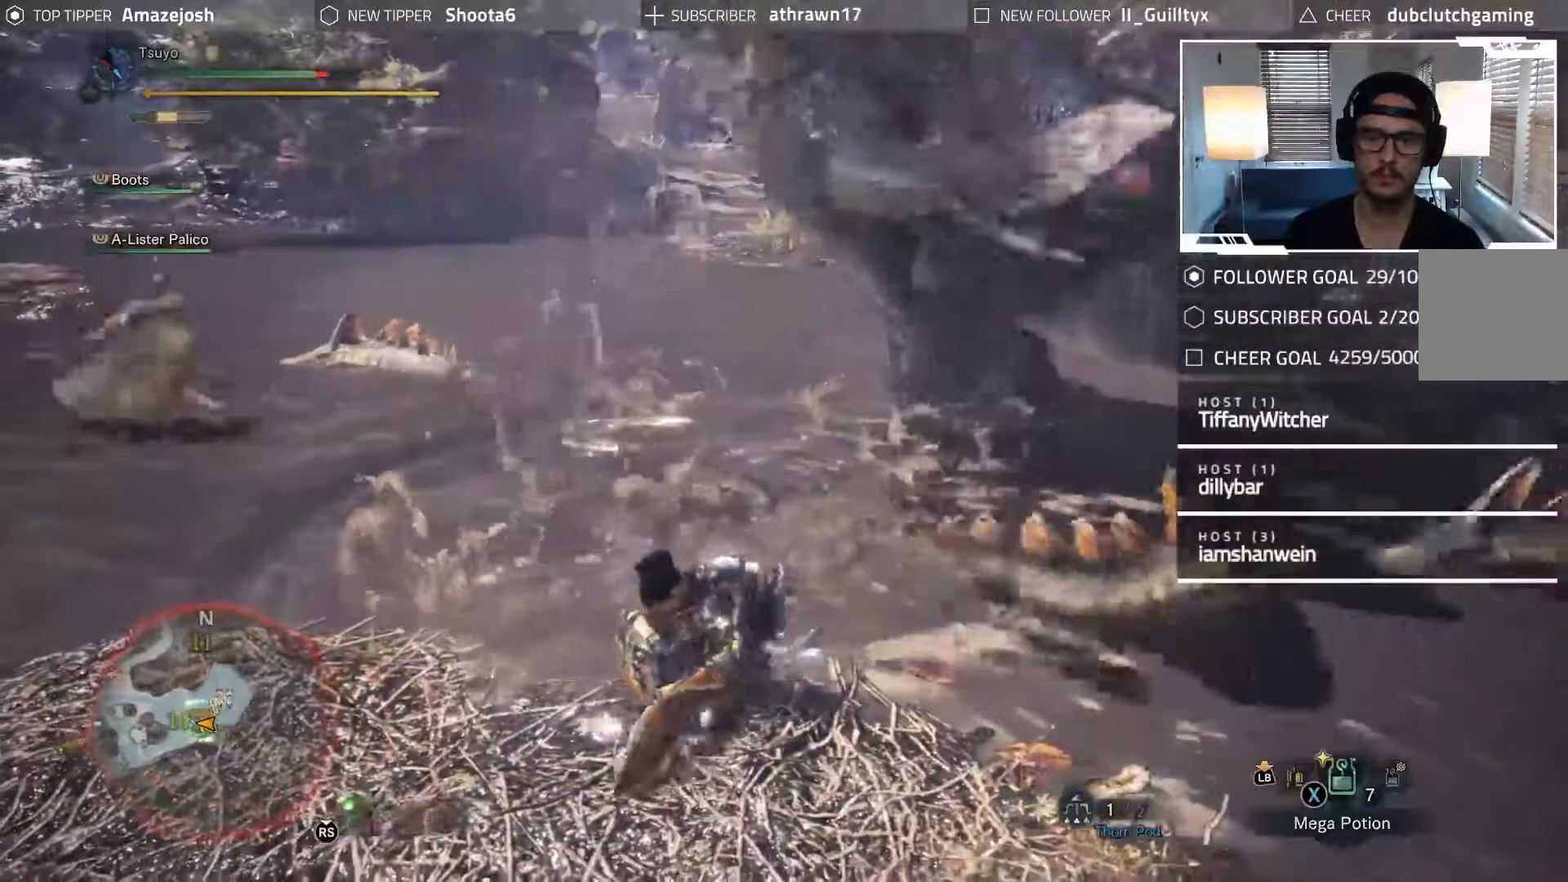
{"buttons": [], "left_stick": "left", "right_stick": "center", "events": [[83, "Y", "down"], [133, "left_stick", "up"], [150, "Y", "up"], [283, "left_stick", "left"], [350, "A", "down"], [433, "A", "up"]]}
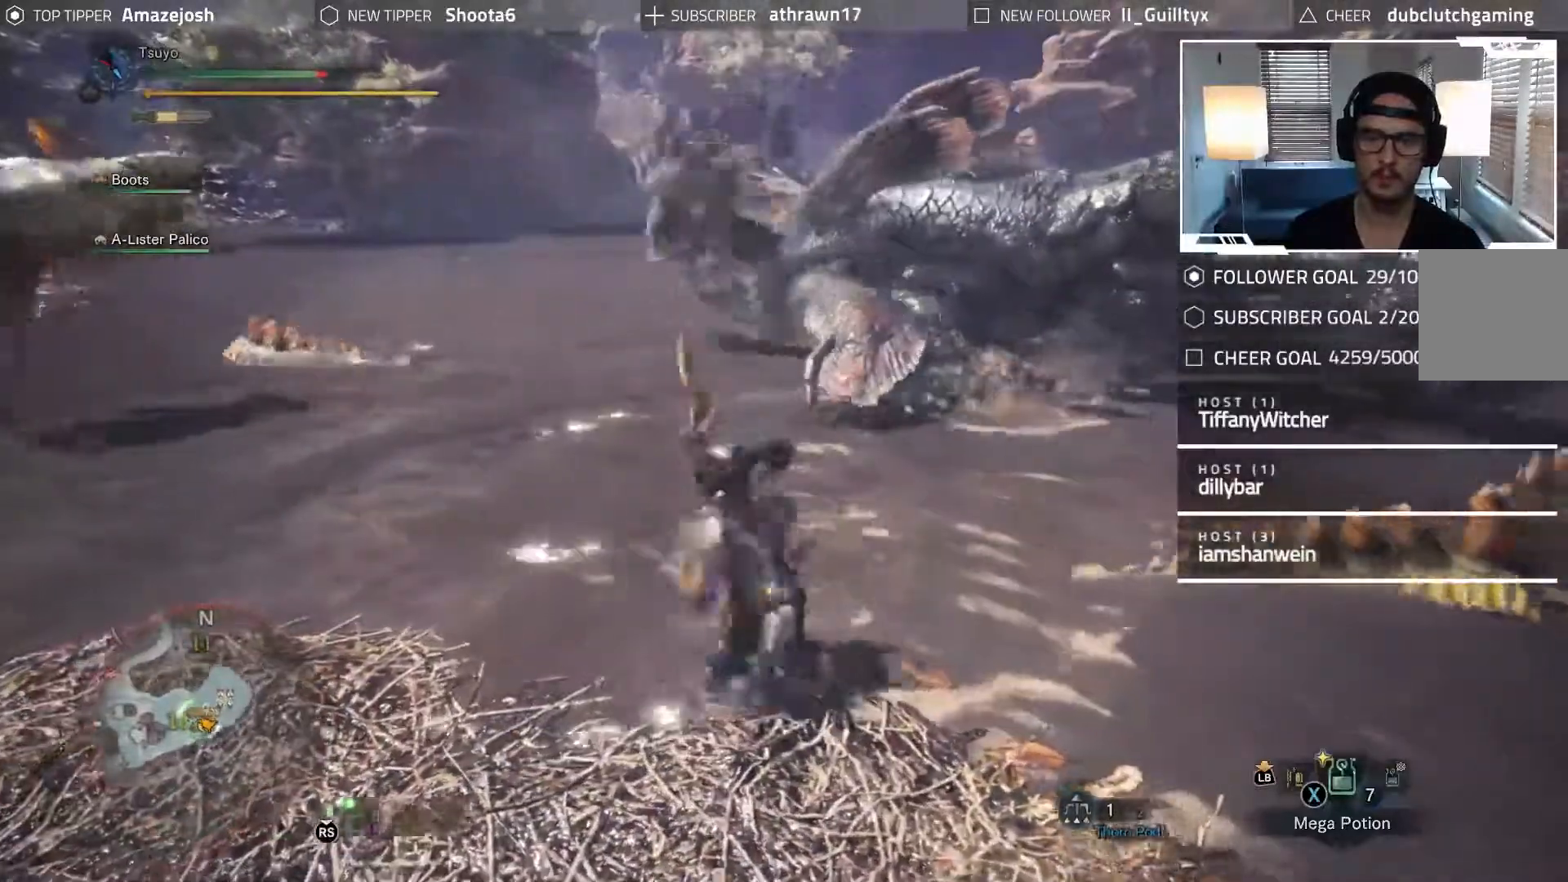
{"buttons": [], "left_stick": "up-left", "right_stick": "center", "events": [[50, "A", "down"], [133, "A", "up"], [217, "A", "down"], [300, "A", "up"], [500, "left_stick", "up-left"]]}
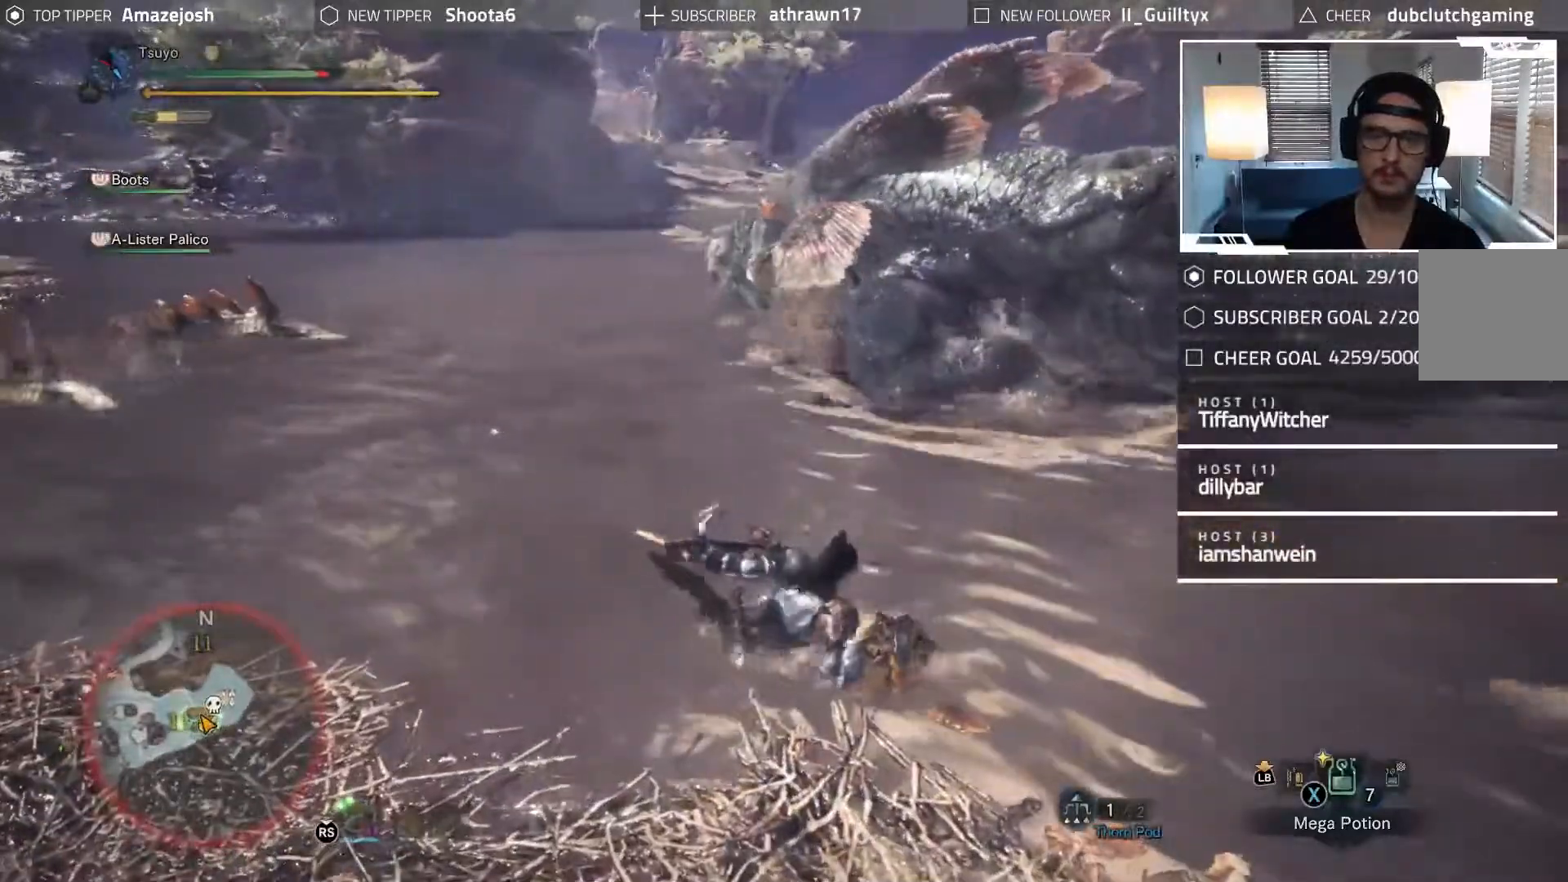
{"buttons": [], "left_stick": "up-left", "right_stick": "center", "events": []}
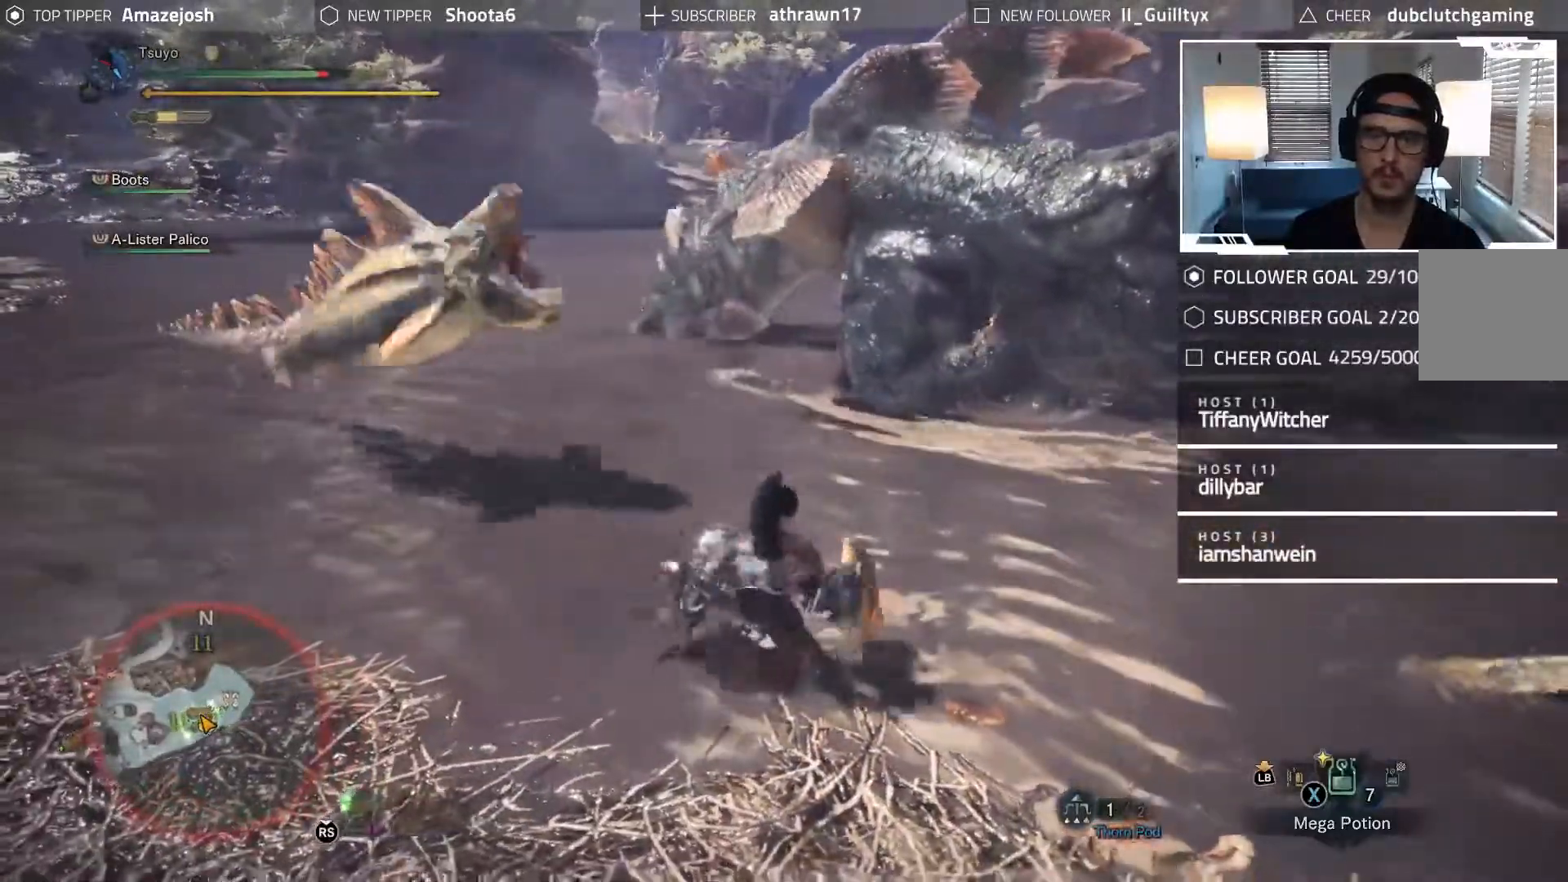
{"buttons": [], "left_stick": "up-left", "right_stick": "center", "events": [[200, "A", "down"], [300, "A", "up"], [367, "A", "down"], [467, "A", "up"]]}
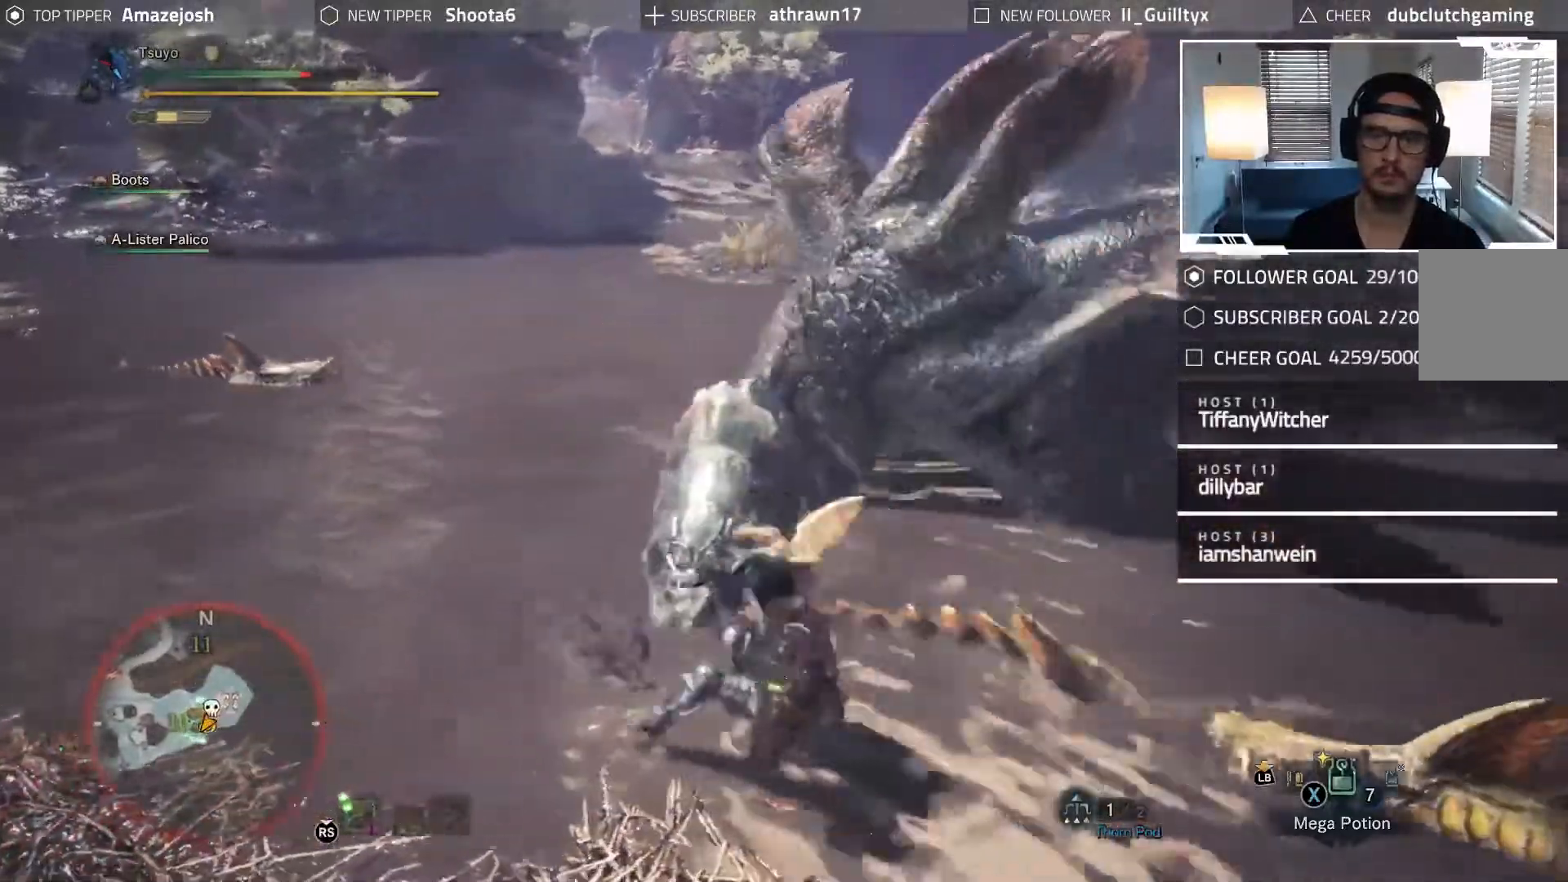
{"buttons": [], "left_stick": "down", "right_stick": "center", "events": [[317, "left_stick", "down-left"], [400, "left_stick", "down"]]}
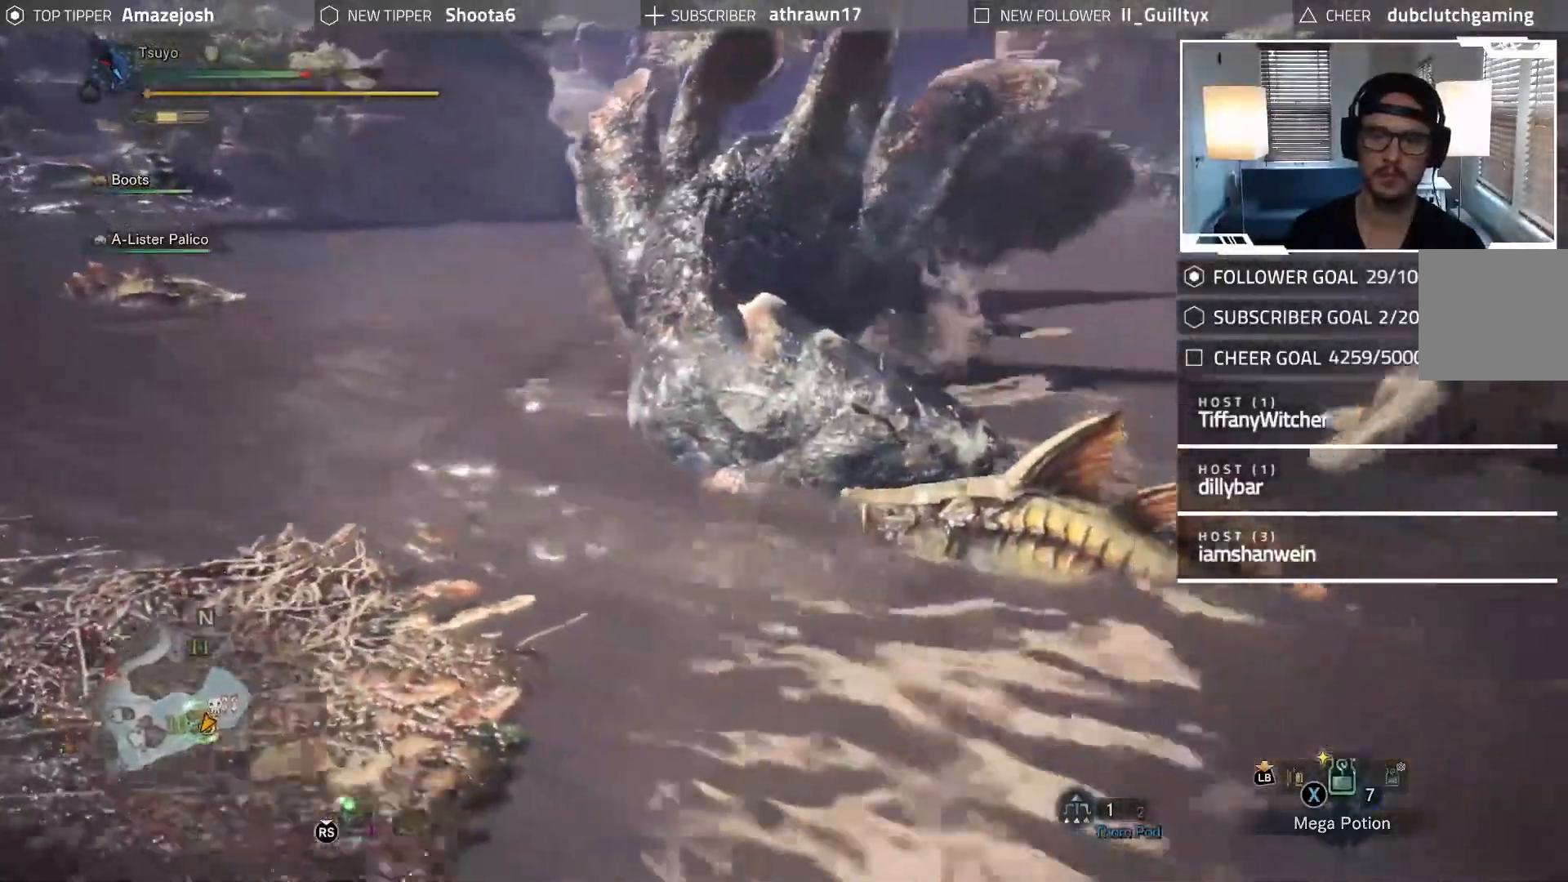
{"buttons": ["A"], "left_stick": "down-right", "right_stick": "center", "events": [[17, "A", "down"], [67, "left_stick", "center"], [300, "left_stick", "down-right"], [317, "A", "up"], [400, "A", "down"]]}
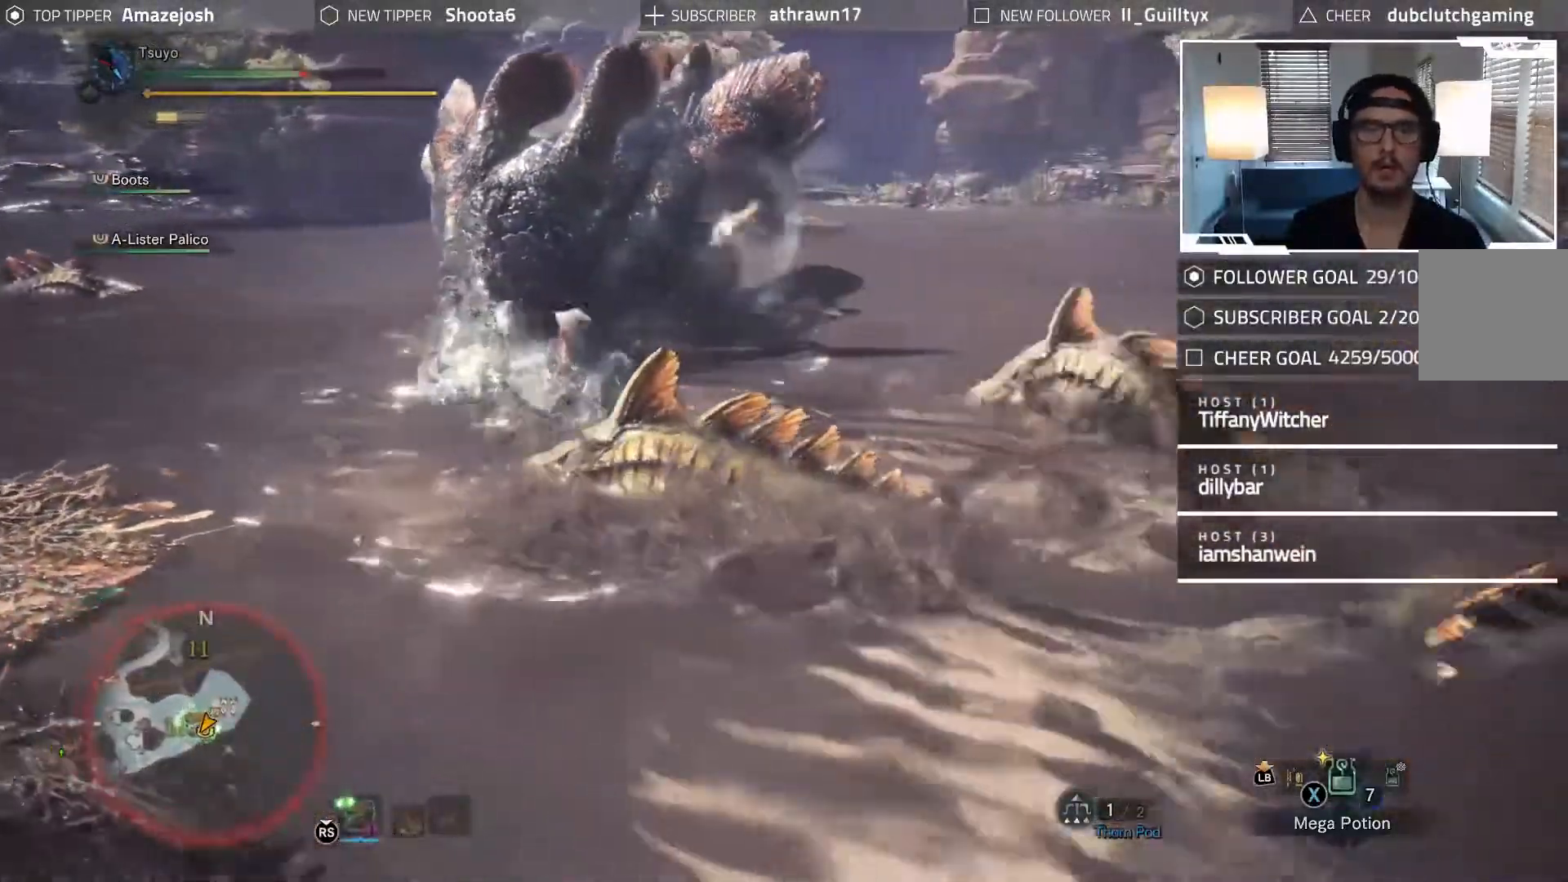
{"buttons": [], "left_stick": "down", "right_stick": "center", "events": [[17, "A", "up"], [67, "left_stick", "down"], [117, "A", "down"], [200, "A", "up"], [200, "left_stick", "center"], [333, "left_stick", "down"]]}
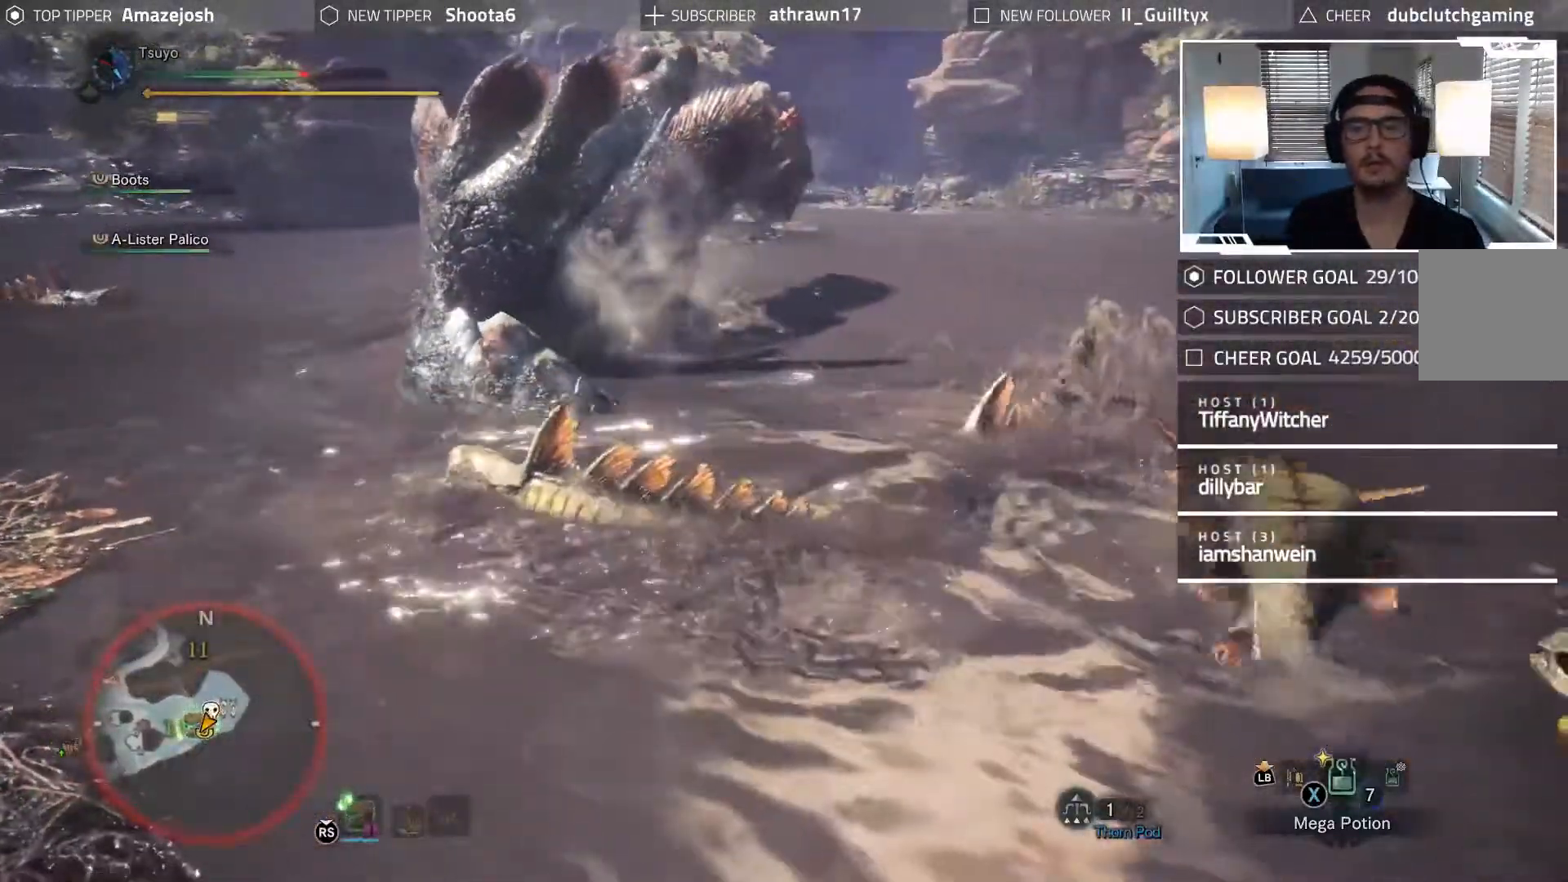
{"buttons": ["A"], "left_stick": "down", "right_stick": "center", "events": [[67, "A", "down"], [183, "A", "up"], [283, "A", "down"], [383, "A", "up"], [467, "A", "down"]]}
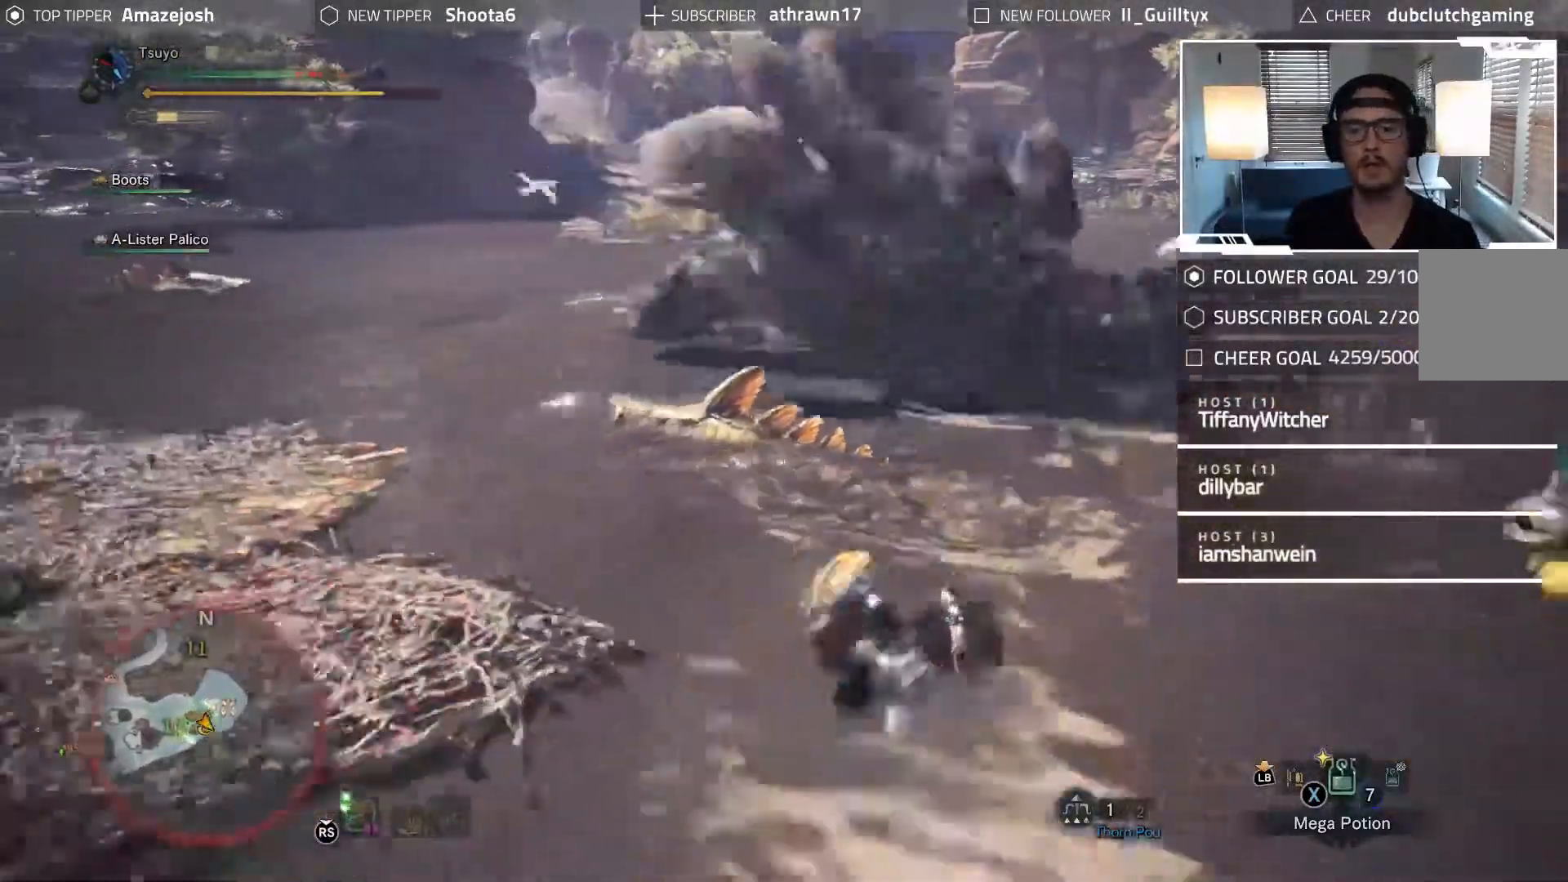
{"buttons": [], "left_stick": "left", "right_stick": "down-right", "events": [[33, "A", "up"], [83, "left_stick", "down-left"], [133, "A", "down"], [233, "A", "up"], [400, "left_stick", "left"], [500, "right_stick", "down-right"]]}
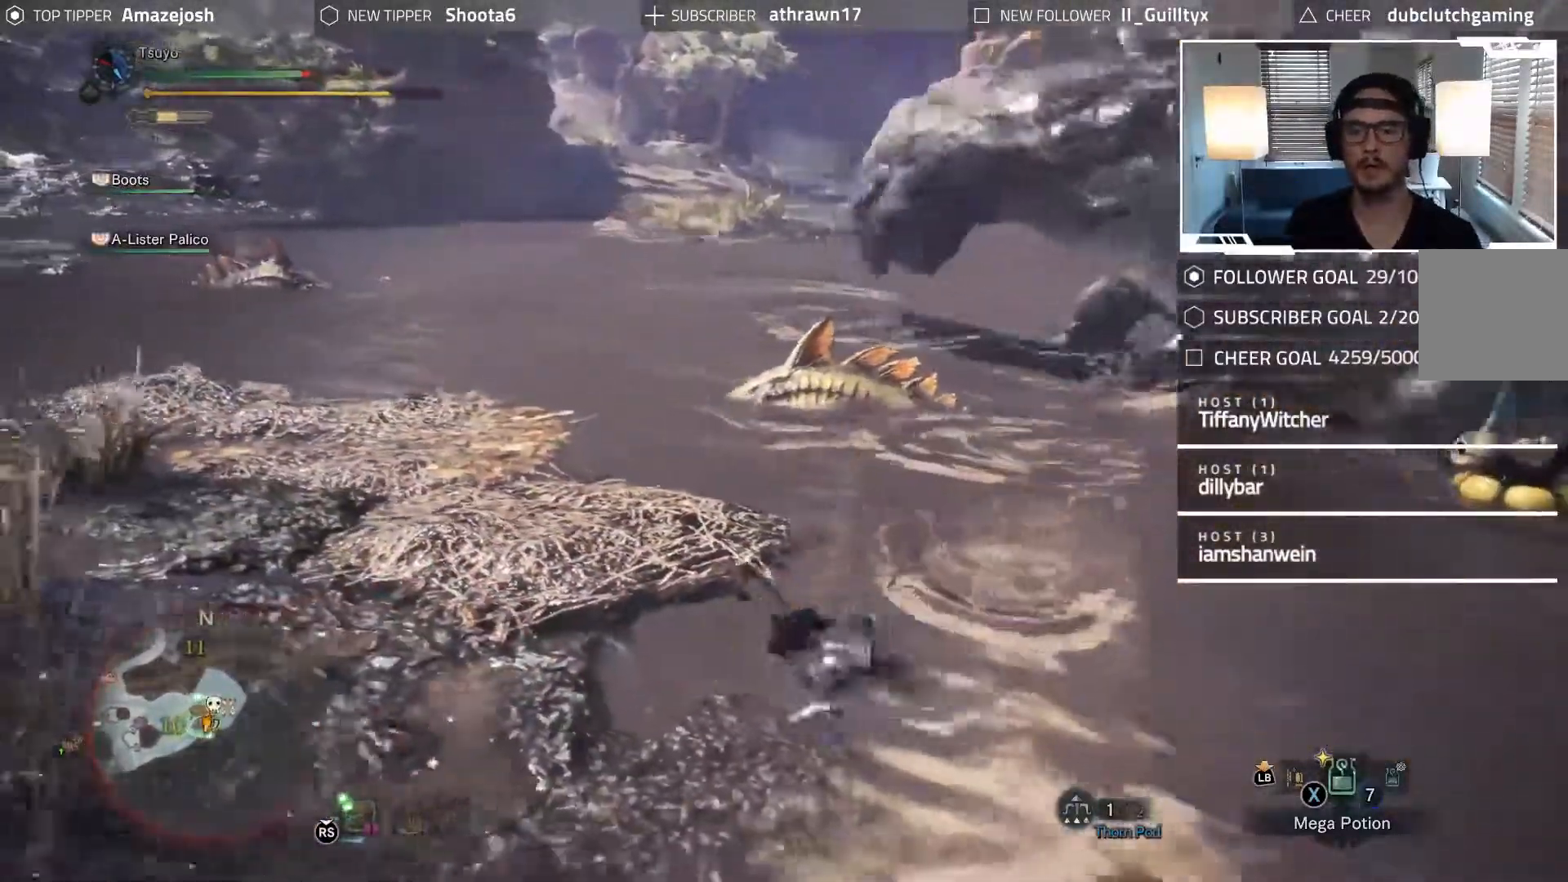
{"buttons": [], "left_stick": "down", "right_stick": "center", "events": [[200, "left_stick", "down-left"], [300, "right_stick", "center"], [367, "left_stick", "down"], [383, "A", "down"], [500, "A", "up"]]}
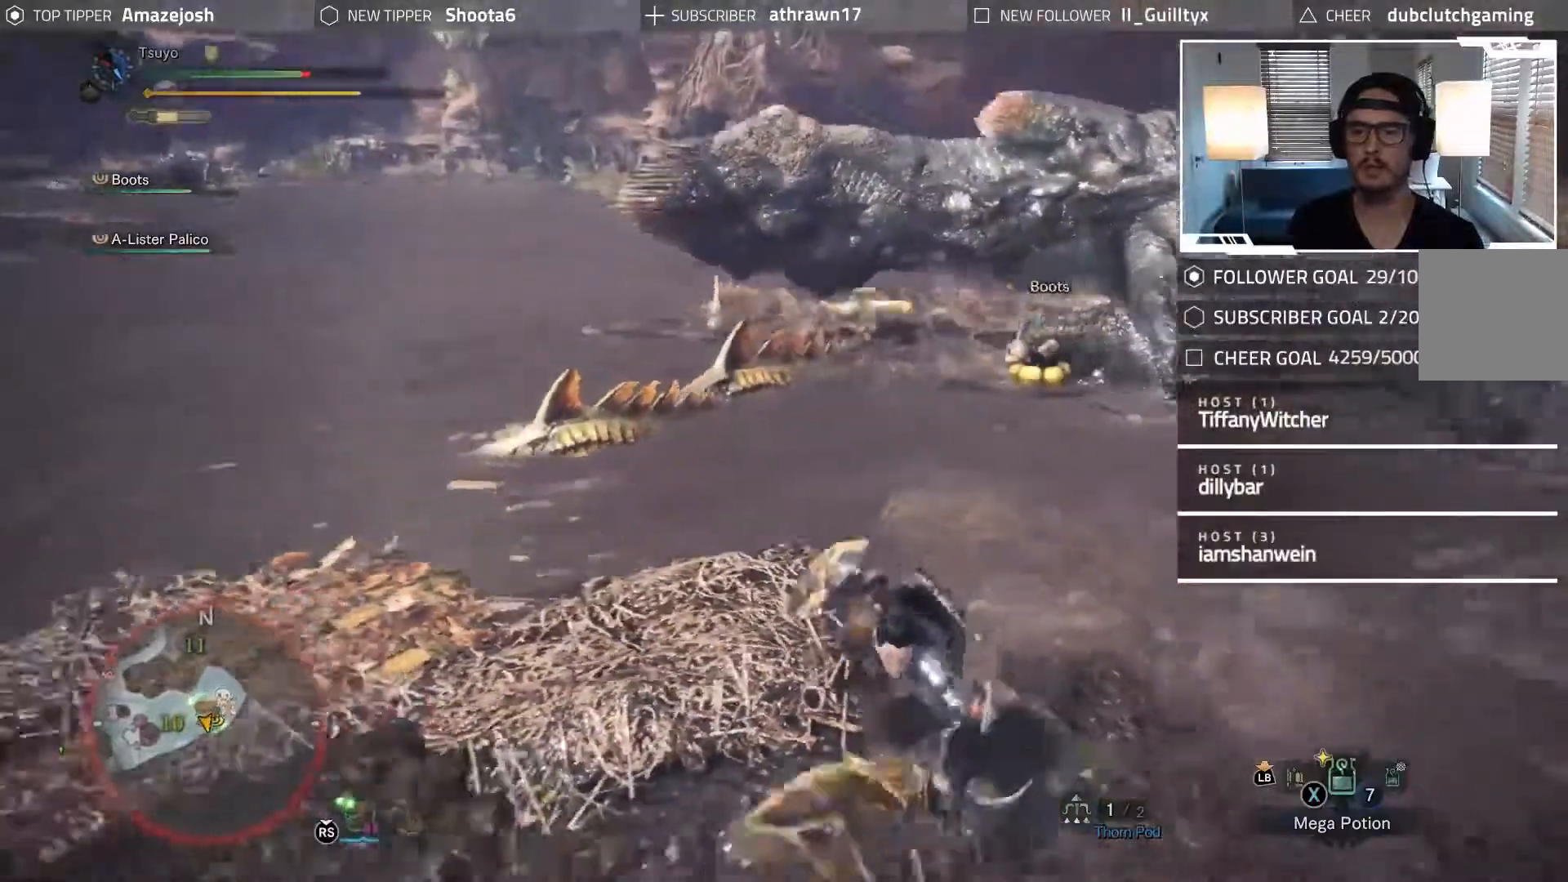
{"buttons": [], "left_stick": "up-right", "right_stick": "right", "events": [[83, "A", "down"], [183, "A", "up"], [200, "left_stick", "down-right"], [333, "left_stick", "right"], [333, "right_stick", "right"], [483, "left_stick", "up-right"]]}
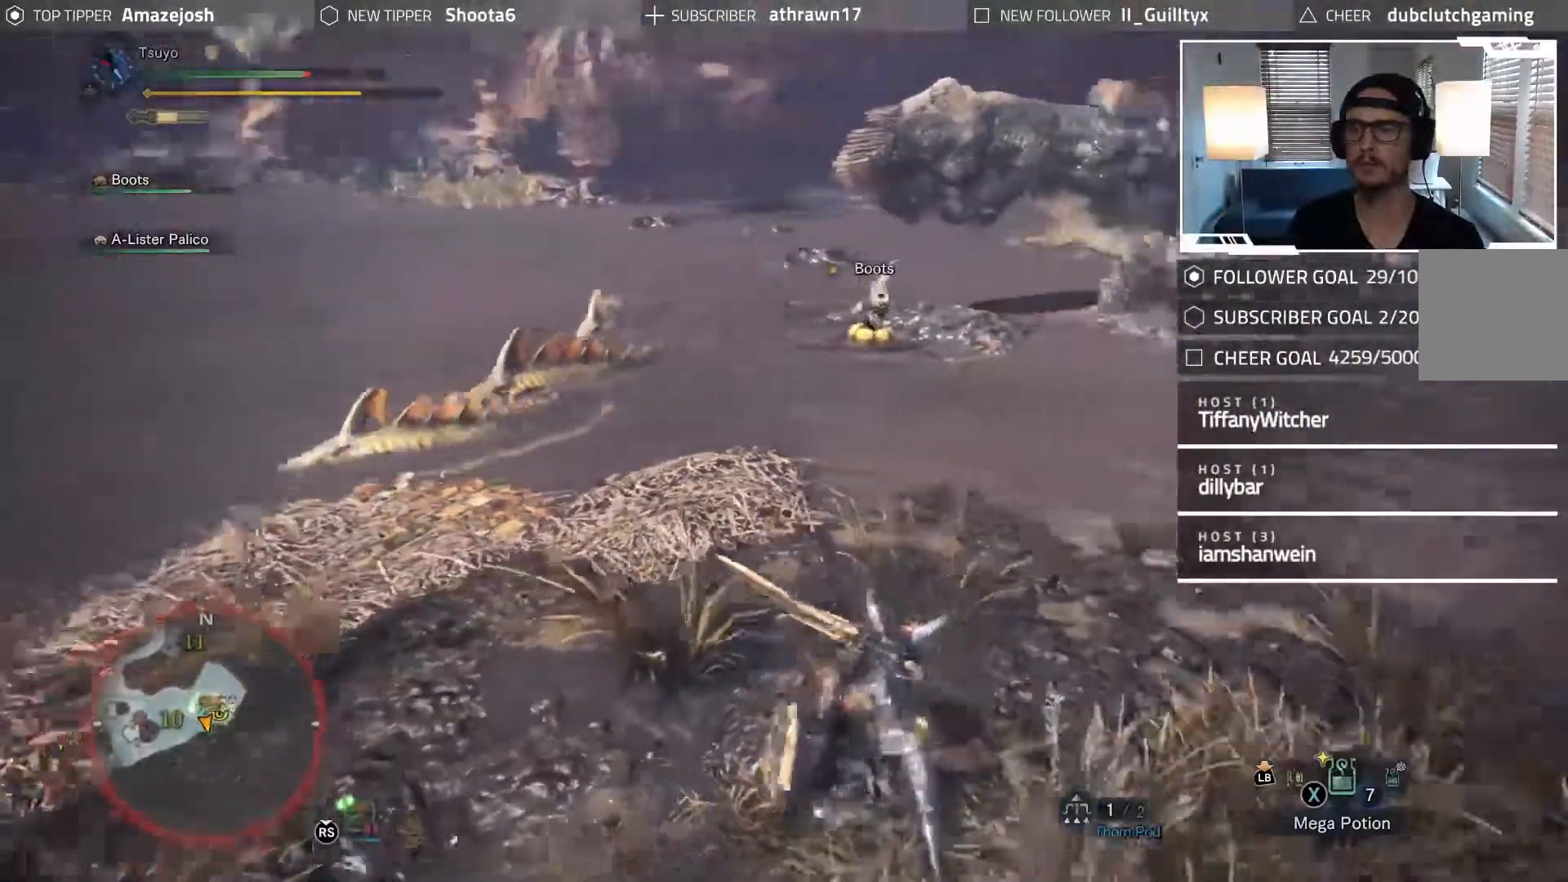
{"buttons": [], "left_stick": "up-right", "right_stick": "right", "events": [[183, "right_stick", "center"], [500, "right_stick", "right"]]}
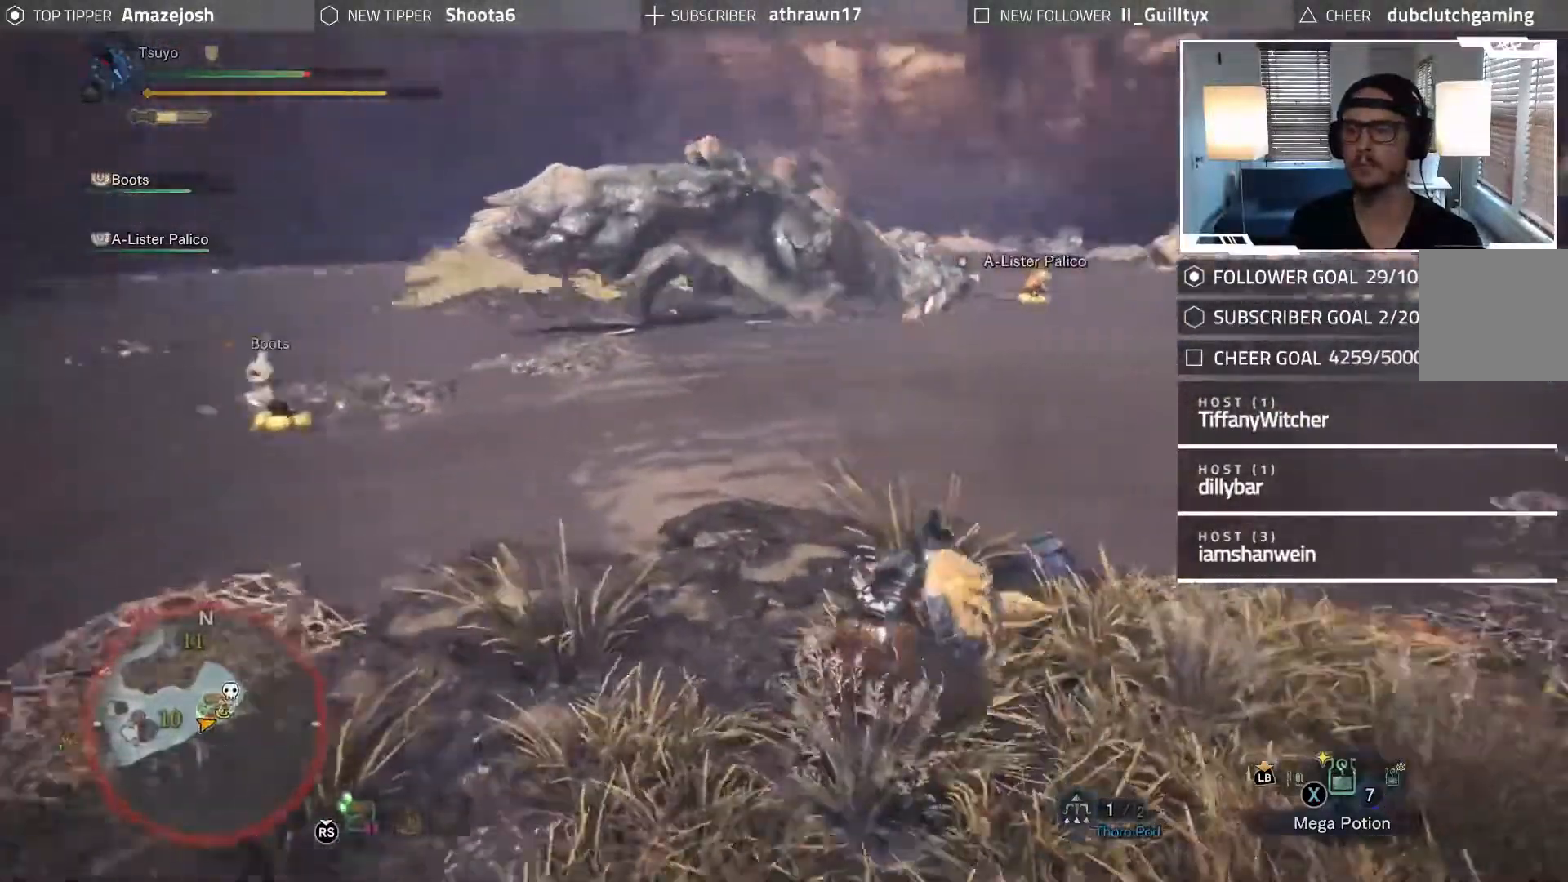
{"buttons": [], "left_stick": "up-right", "right_stick": "center", "events": [[33, "right_stick", "center"]]}
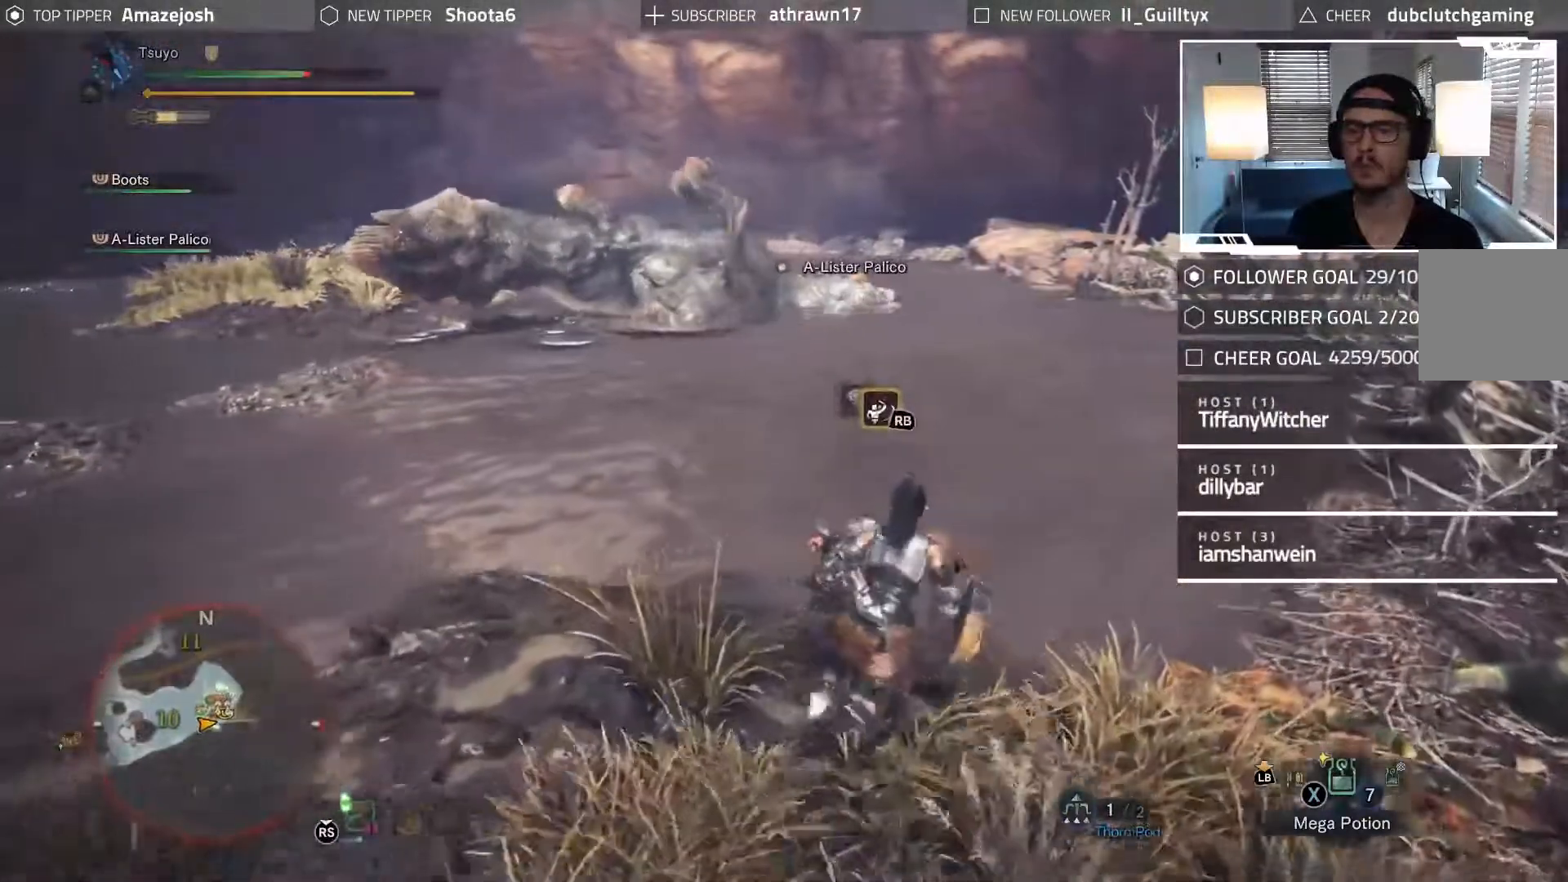
{"buttons": [], "left_stick": "up-right", "right_stick": "up-left", "events": [[483, "right_stick", "up-left"]]}